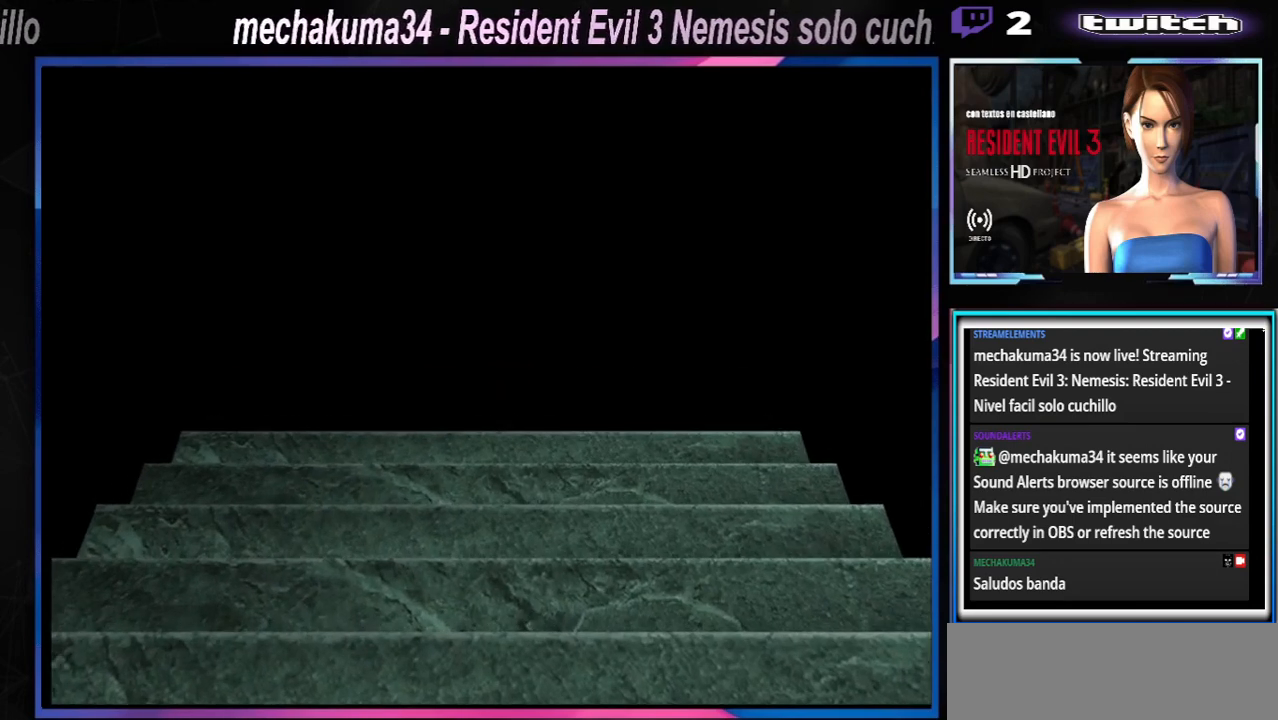
Gameplay with a controller (Xbox layout); each line is a JSON object with the inputs held at the frame after it. "events" lists button and stick changes between this image and that frame as [ms after this image, input, new state], when the widget could be followed in between. Not read: L3 R3 right_stick.
{"buttons": ["X"], "left_stick": "up", "events": [[400, "left_stick", "up"], [500, "X", "down"]]}
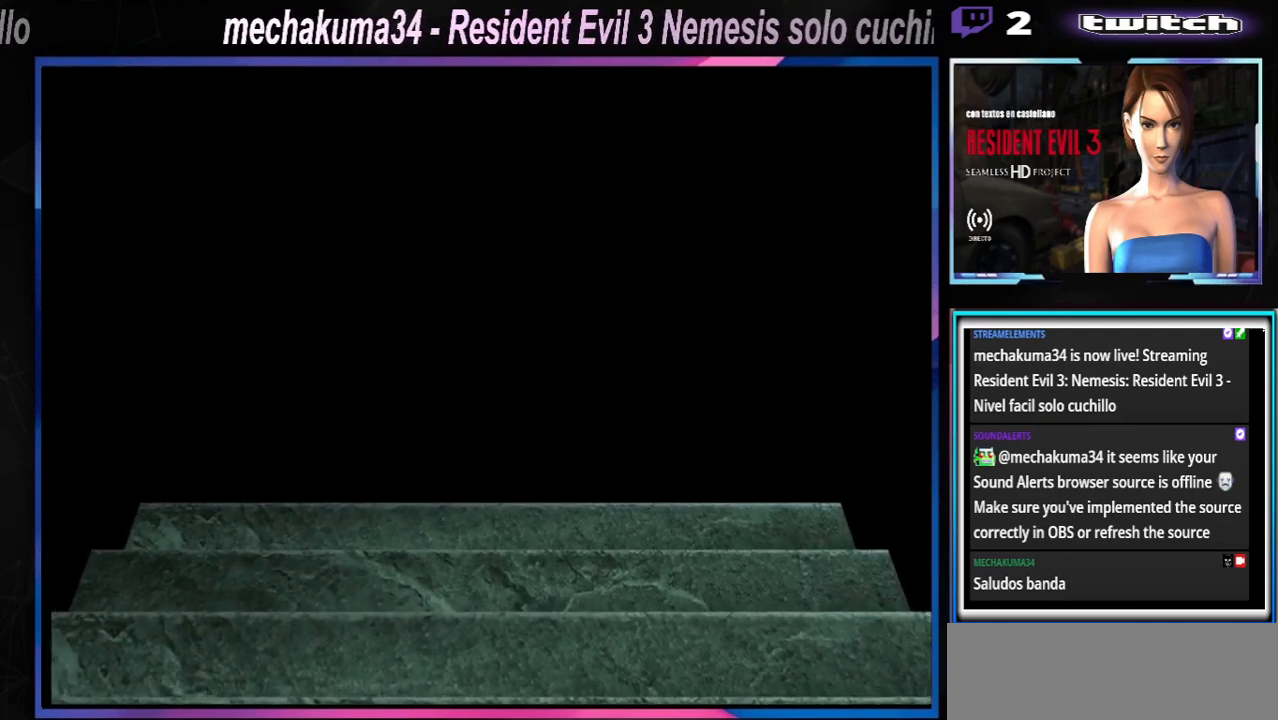
{"buttons": [], "left_stick": "center", "events": [[267, "X", "up"], [367, "left_stick", "center"]]}
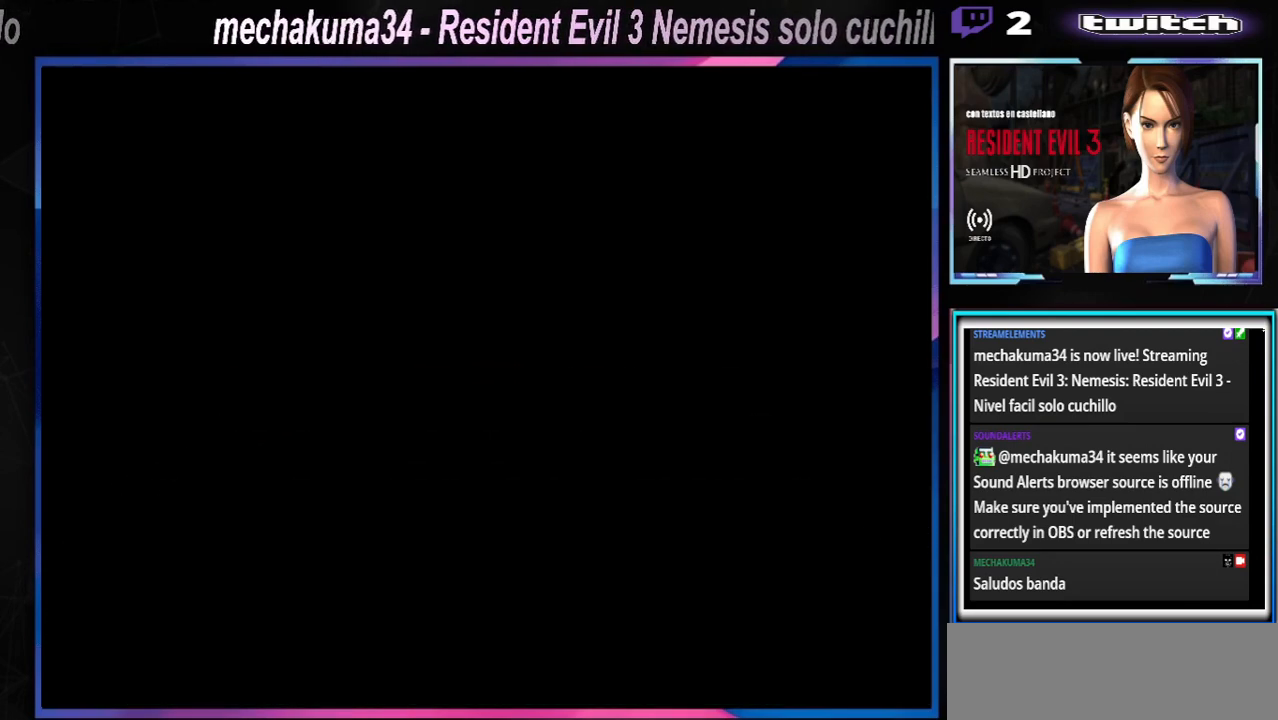
{"buttons": [], "left_stick": "center", "events": []}
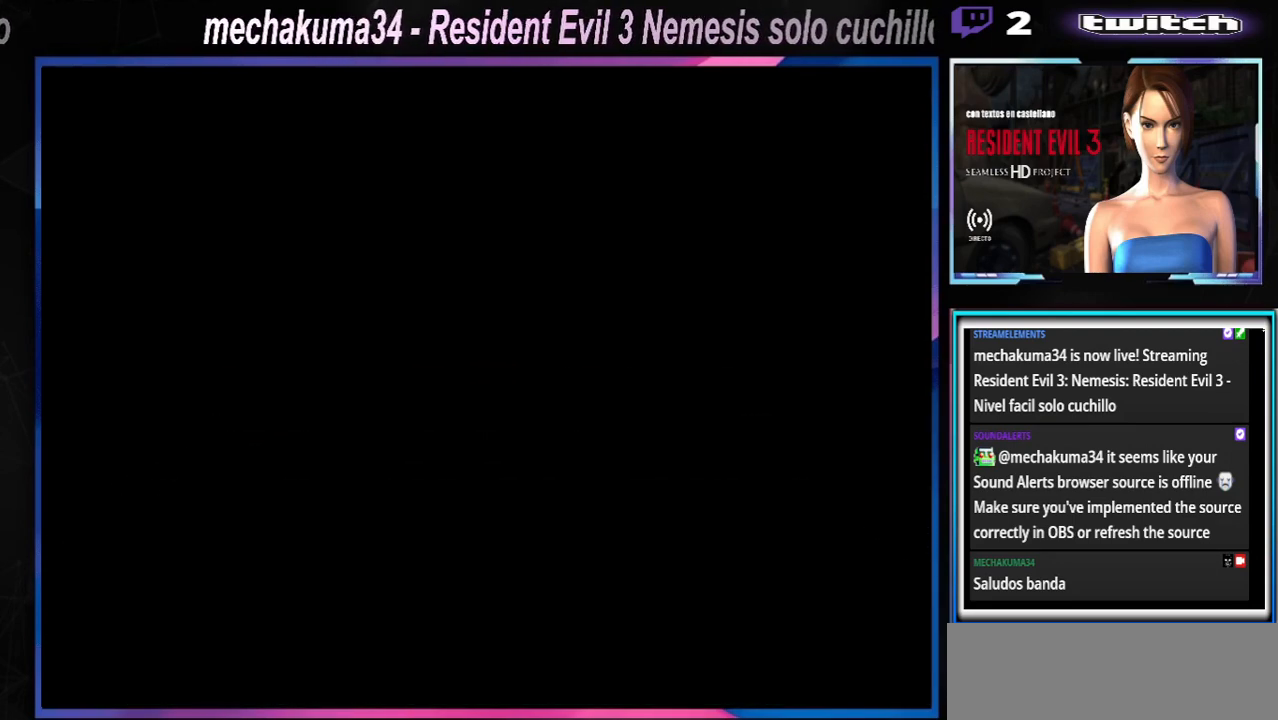
{"buttons": ["X"], "left_stick": "up-right", "events": [[33, "X", "down"], [33, "left_stick", "right"], [100, "left_stick", "up-right"], [200, "left_stick", "up"], [400, "left_stick", "up-right"]]}
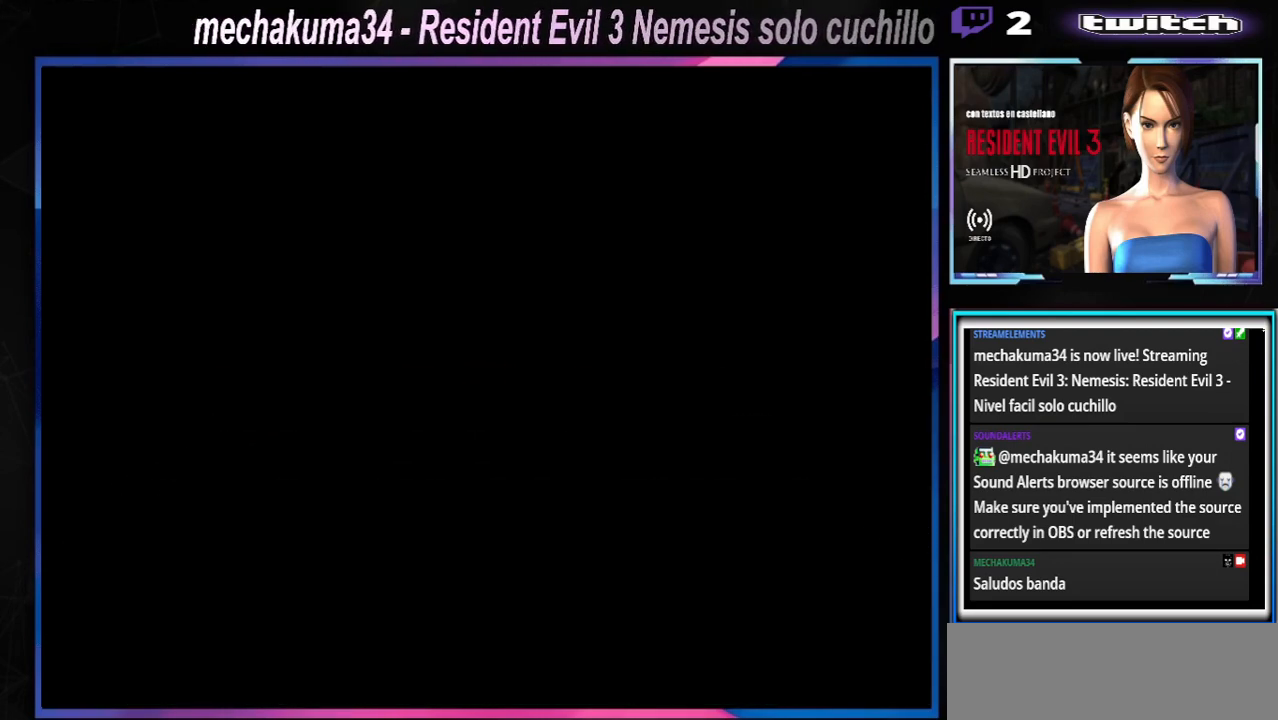
{"buttons": ["X"], "left_stick": "up-right", "events": []}
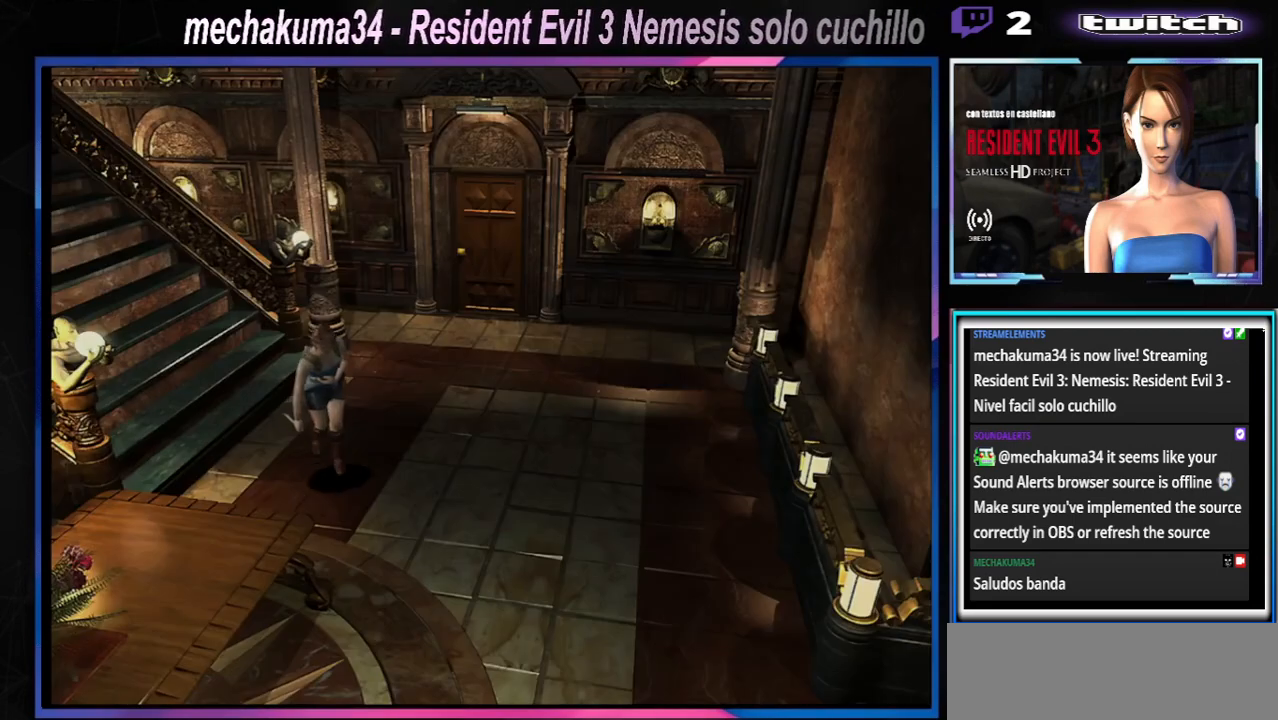
{"buttons": ["X"], "left_stick": "up-left", "events": [[300, "left_stick", "up-left"]]}
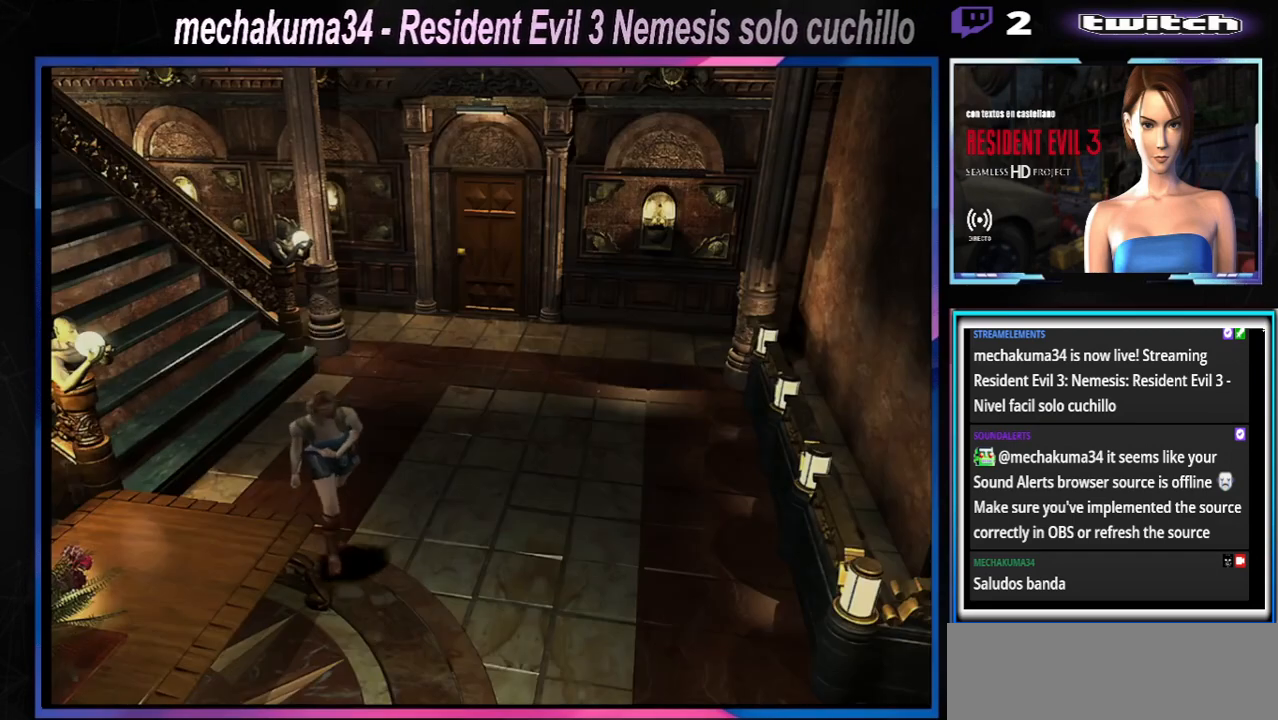
{"buttons": ["X"], "left_stick": "up", "events": [[300, "left_stick", "up"]]}
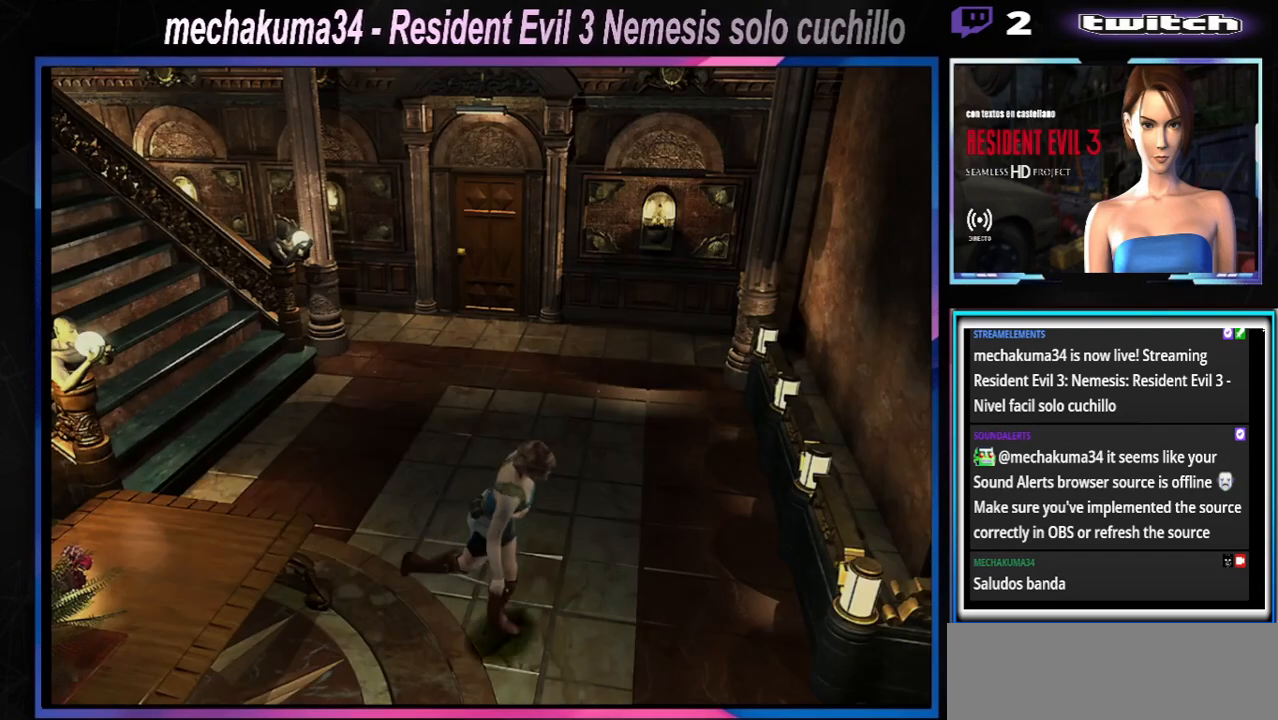
{"buttons": ["X"], "left_stick": "up-right", "events": [[133, "left_stick", "up-right"]]}
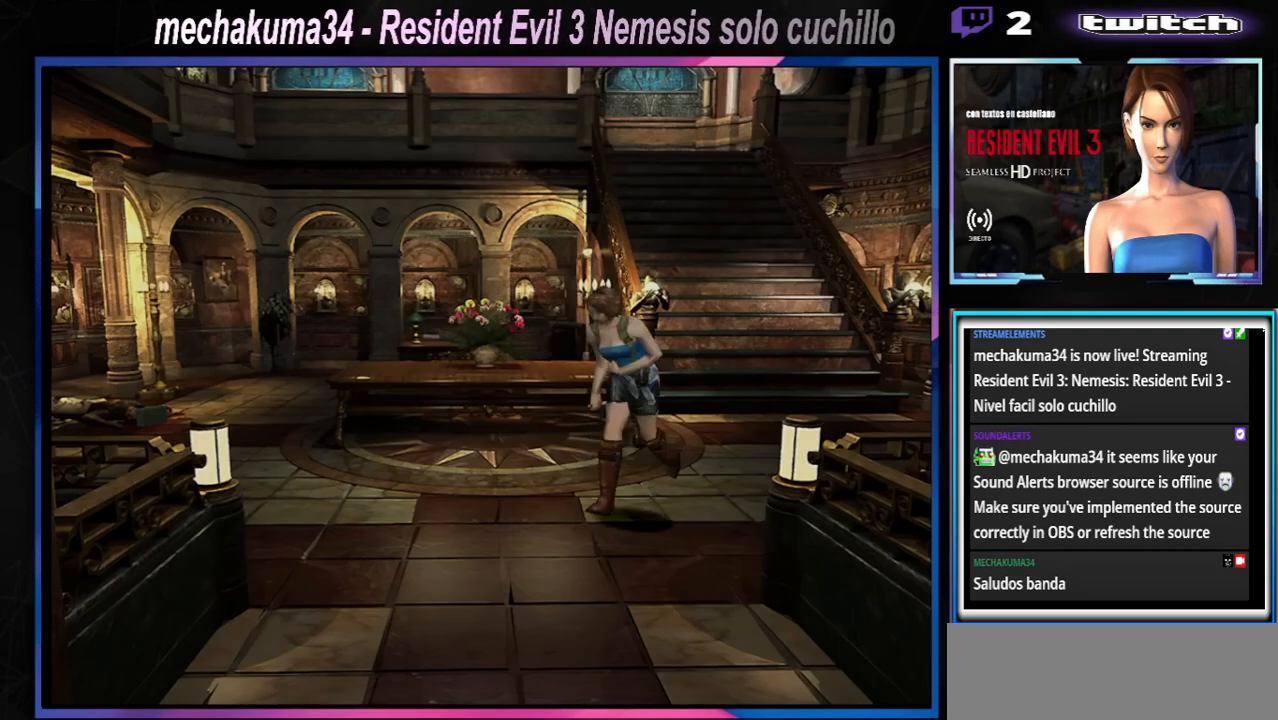
{"buttons": ["X"], "left_stick": "up-left", "events": [[233, "left_stick", "up-left"]]}
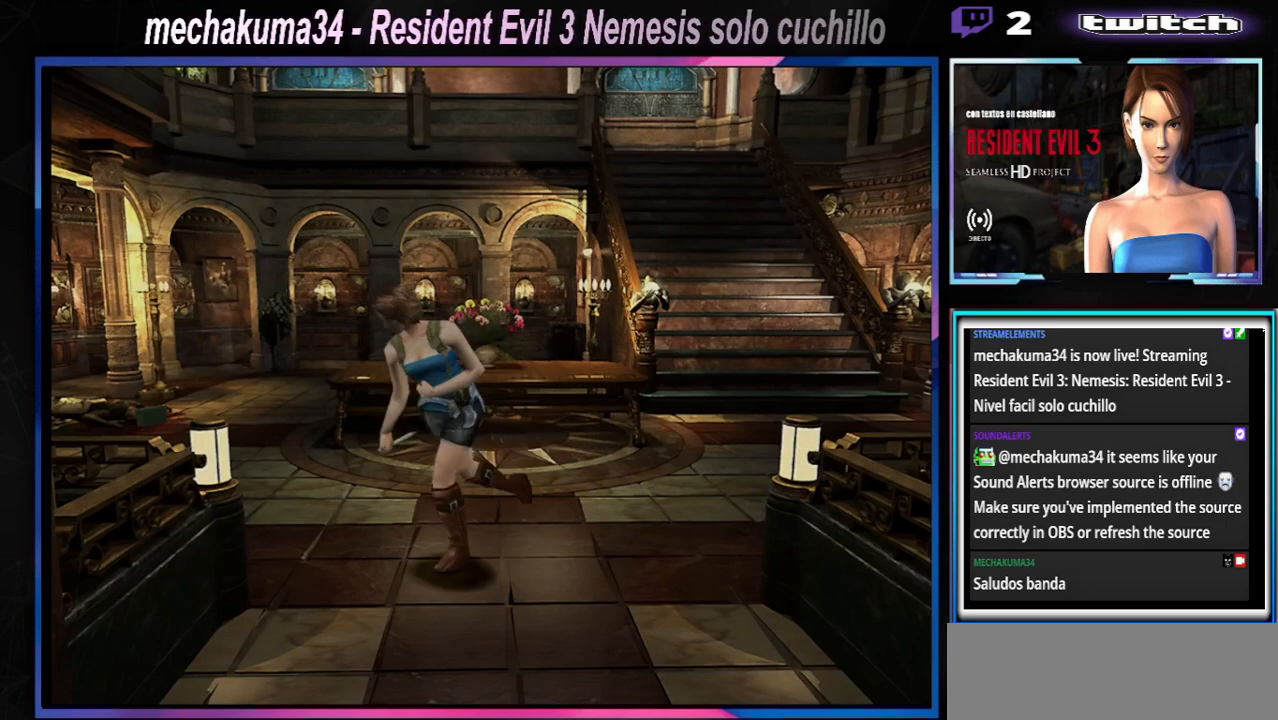
{"buttons": ["X"], "left_stick": "up-left", "events": [[333, "A", "down"], [500, "A", "up"]]}
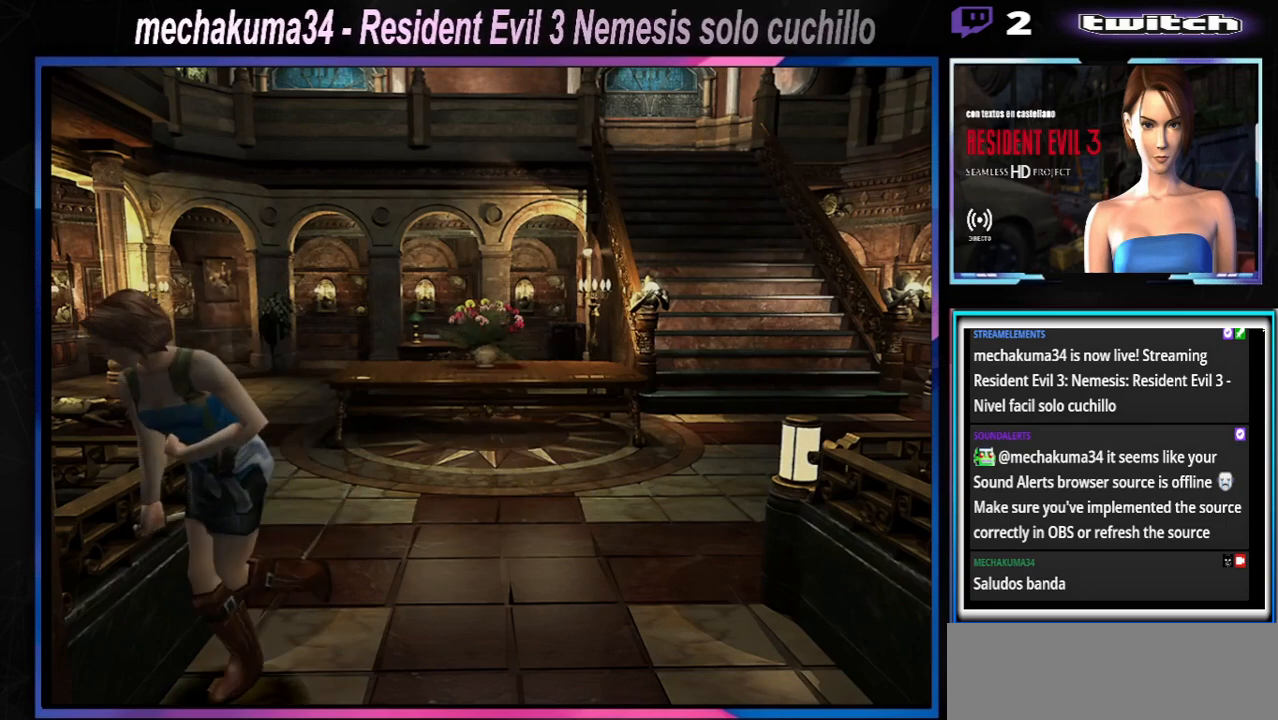
{"buttons": ["X"], "left_stick": "up-left", "events": [[100, "A", "down"], [267, "A", "up"], [333, "A", "down"], [500, "A", "up"]]}
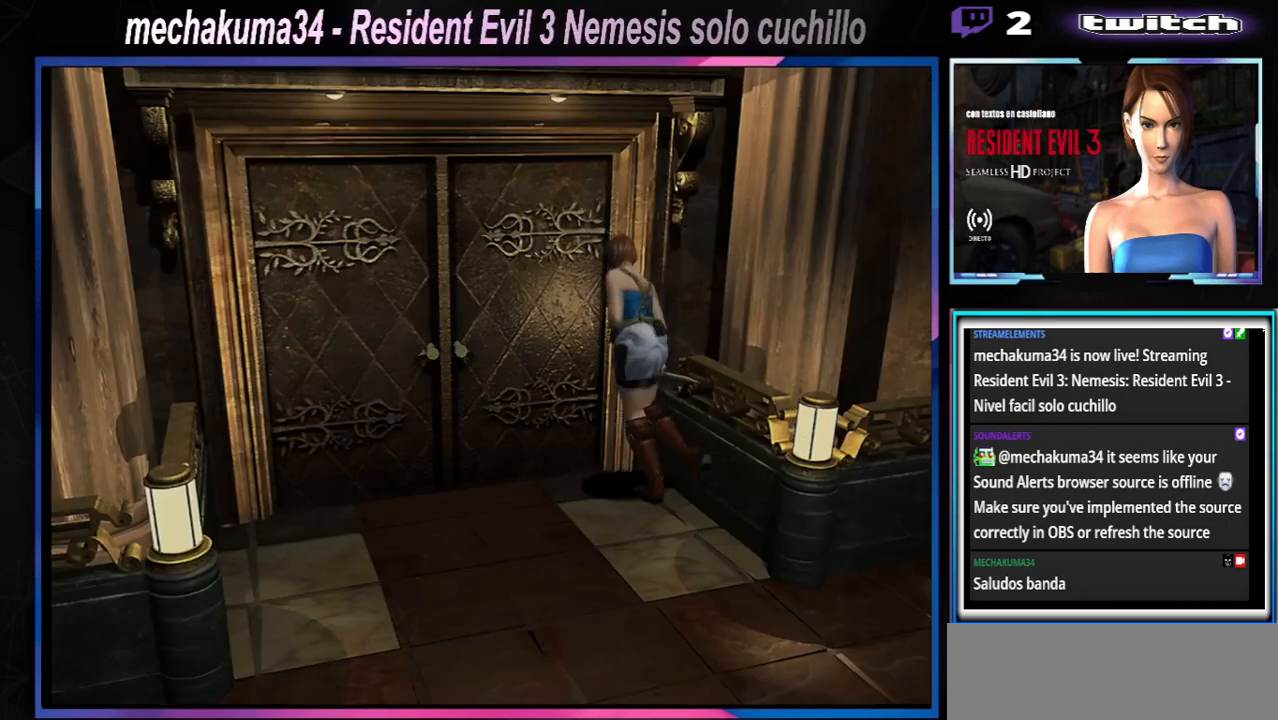
{"buttons": [], "left_stick": "up-right", "events": [[100, "A", "down"], [200, "A", "up"], [300, "A", "down"], [300, "left_stick", "up"], [400, "left_stick", "up-right"], [467, "A", "up"], [500, "X", "up"]]}
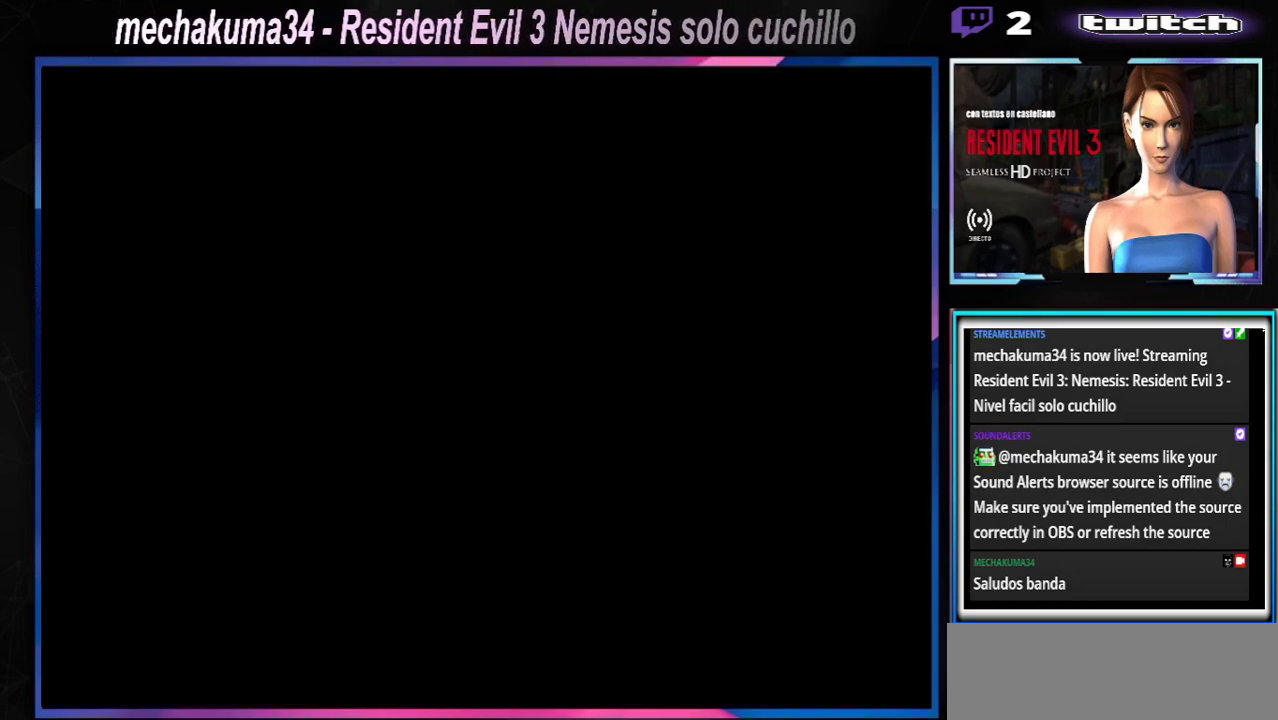
{"buttons": [], "left_stick": "center", "events": [[67, "left_stick", "up"], [467, "left_stick", "center"]]}